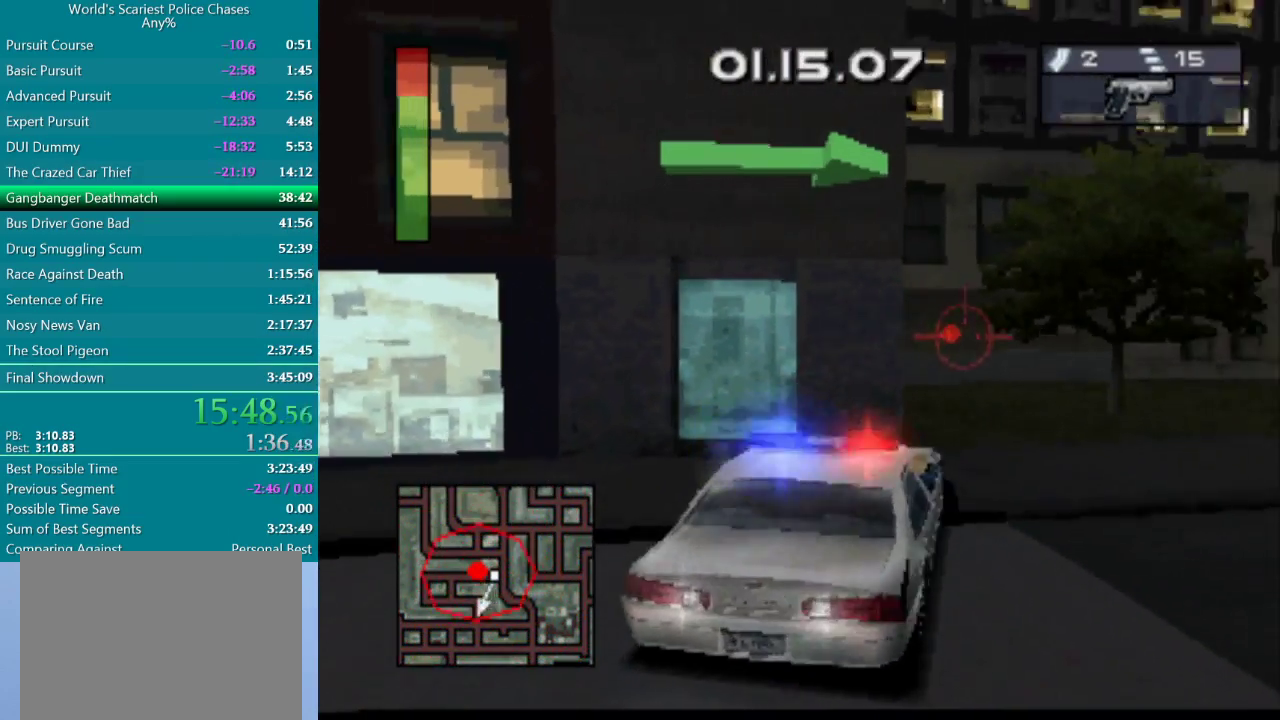
Gameplay with a controller (PlayStation layout); each line is a JSON object with the inputs held at the frame after it. "events" lists button and stick changes between this image and that frame as [ms after this image, input, new state], when the widget could be followed in between. Not read: L3 R3 left_stick right_stick.
{"buttons": ["CROSS", "SQUARE"], "events": [[300, "CIRCLE", "up"], [333, "CROSS", "down"], [400, "SQUARE", "down"], [417, "DPAD_LEFT", "up"]]}
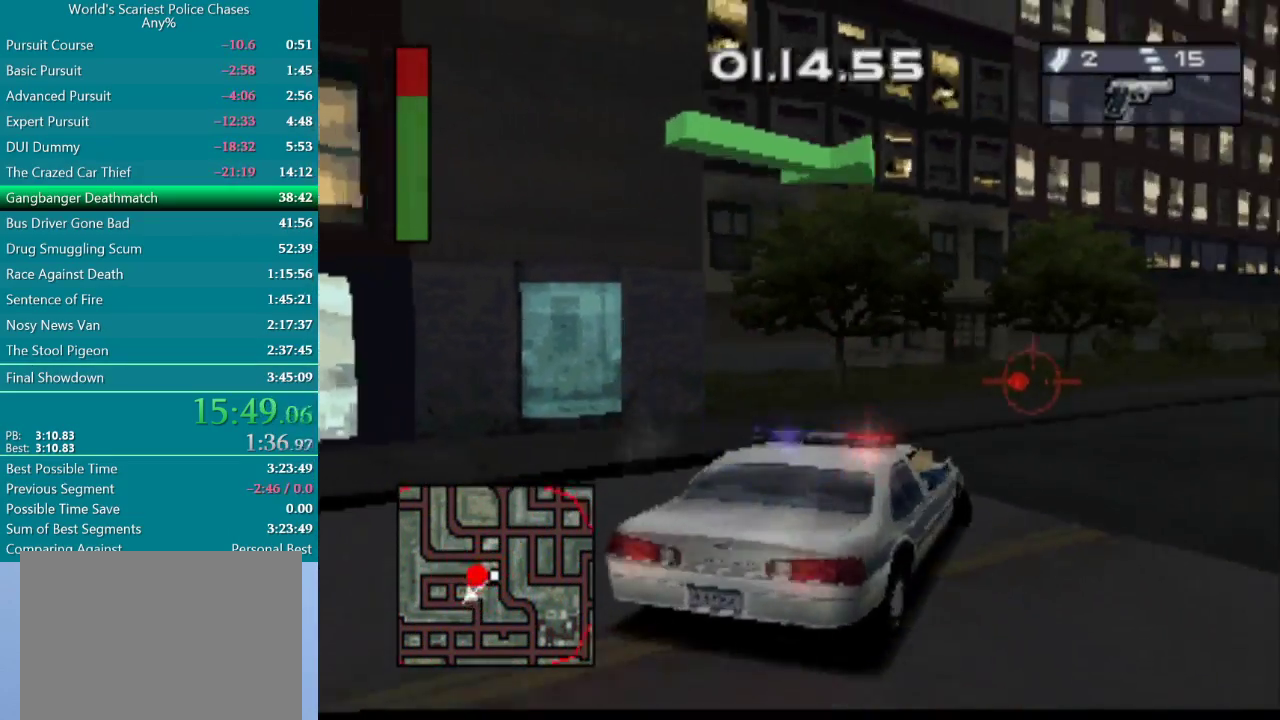
{"buttons": ["CROSS", "DPAD_RIGHT"], "events": [[17, "SQUARE", "up"], [317, "DPAD_RIGHT", "down"]]}
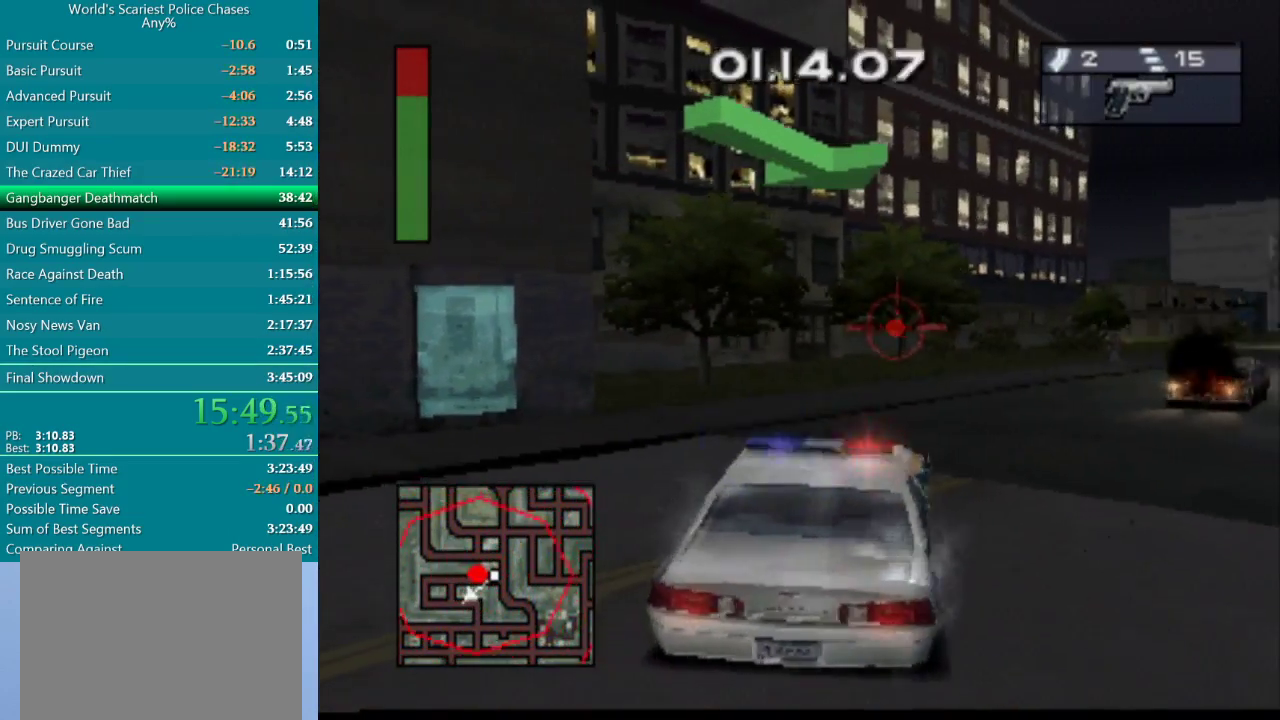
{"buttons": ["CROSS"], "events": [[383, "DPAD_RIGHT", "up"]]}
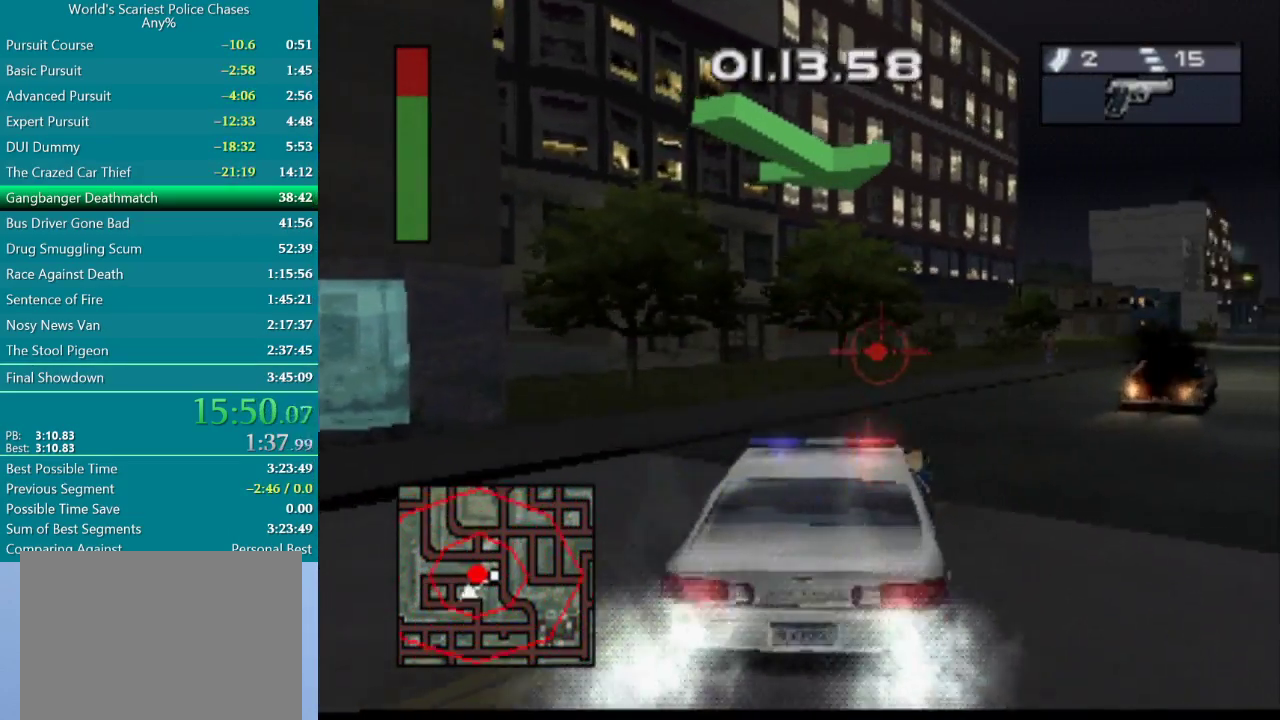
{"buttons": ["CROSS", "DPAD_RIGHT"], "events": [[200, "DPAD_RIGHT", "down"]]}
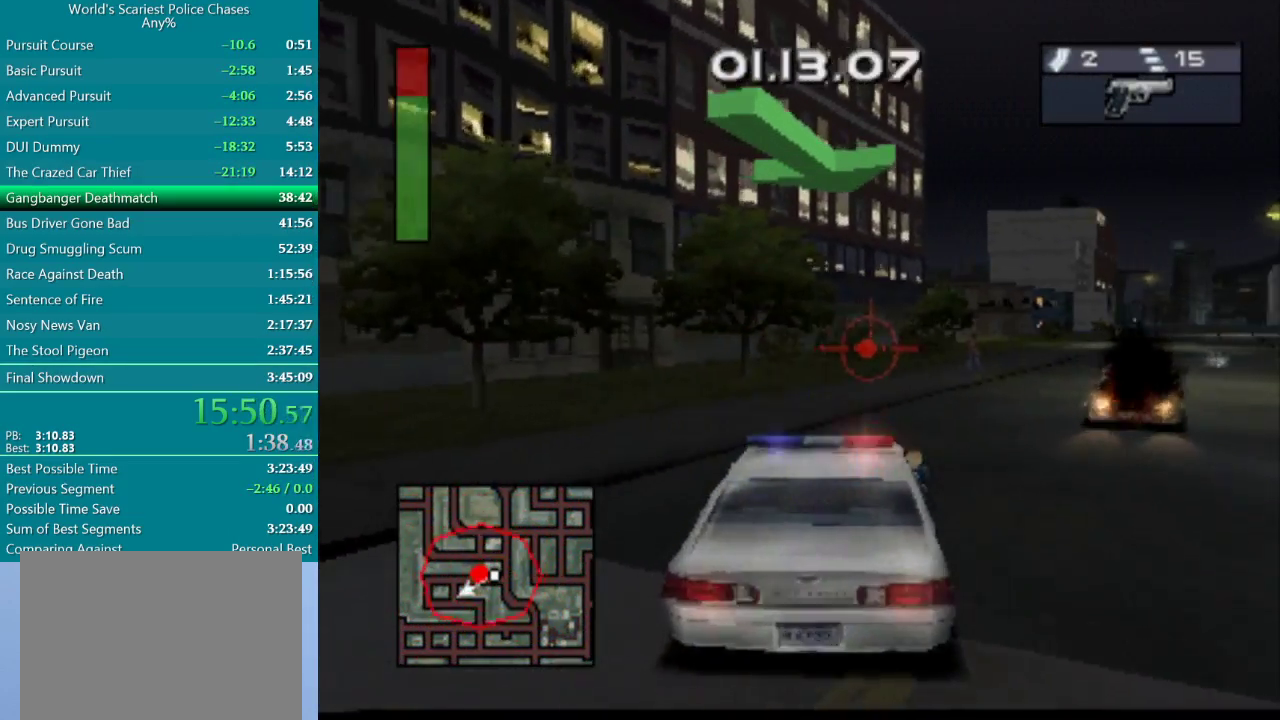
{"buttons": ["CROSS", "DPAD_RIGHT"], "events": [[183, "DPAD_RIGHT", "up"], [417, "DPAD_RIGHT", "down"]]}
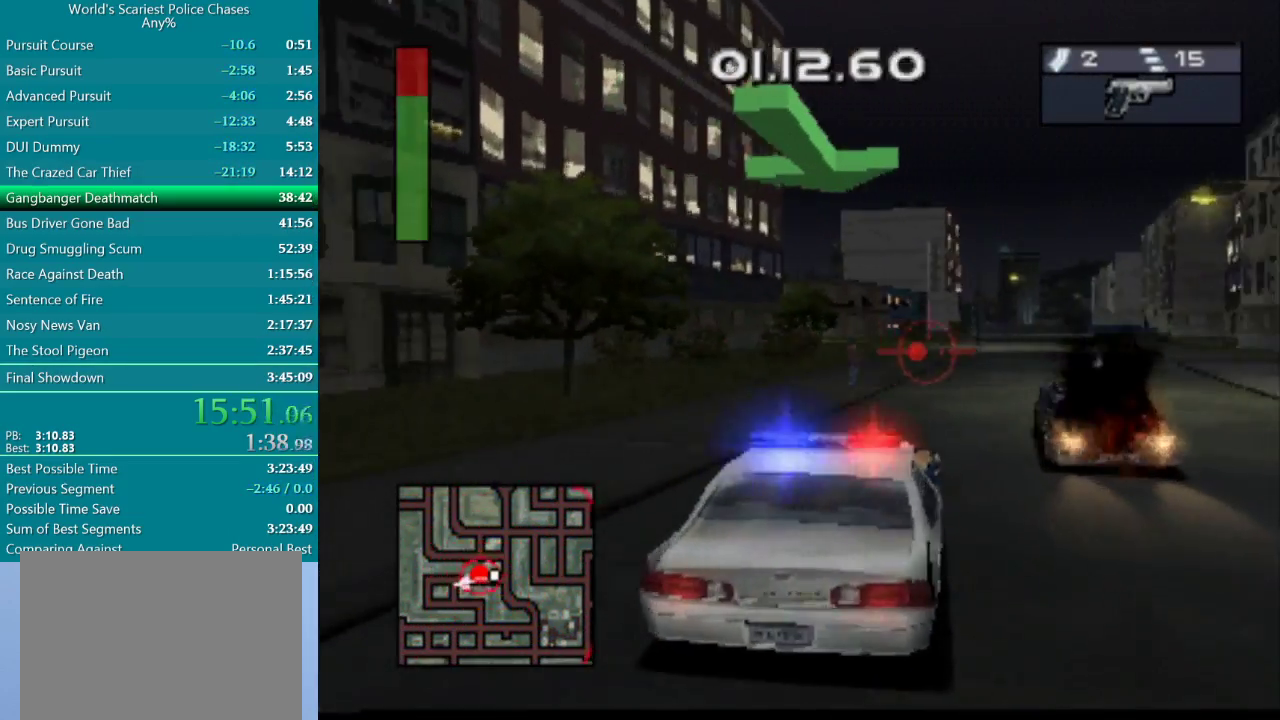
{"buttons": ["CROSS", "DPAD_RIGHT"], "events": [[133, "DPAD_RIGHT", "up"], [333, "DPAD_RIGHT", "down"]]}
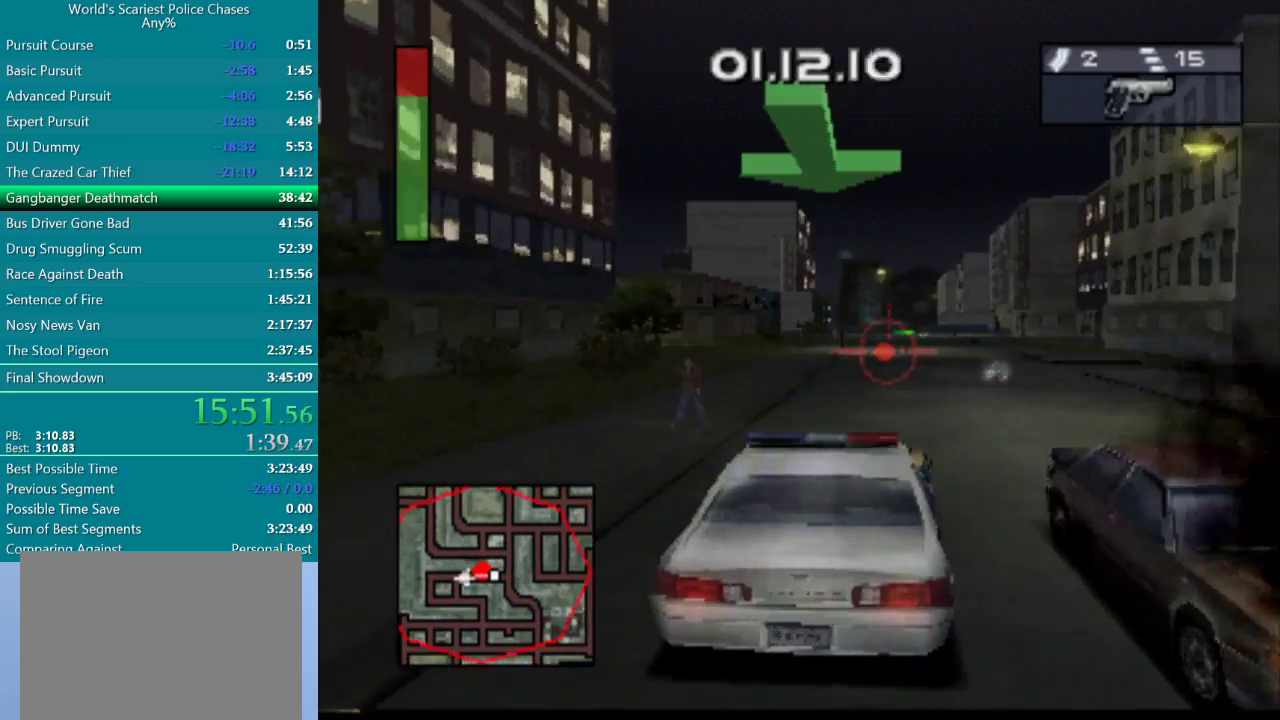
{"buttons": ["CROSS"], "events": [[50, "DPAD_RIGHT", "up"], [117, "CROSS", "up"], [183, "DPAD_RIGHT", "down"], [250, "CROSS", "down"], [300, "DPAD_RIGHT", "up"]]}
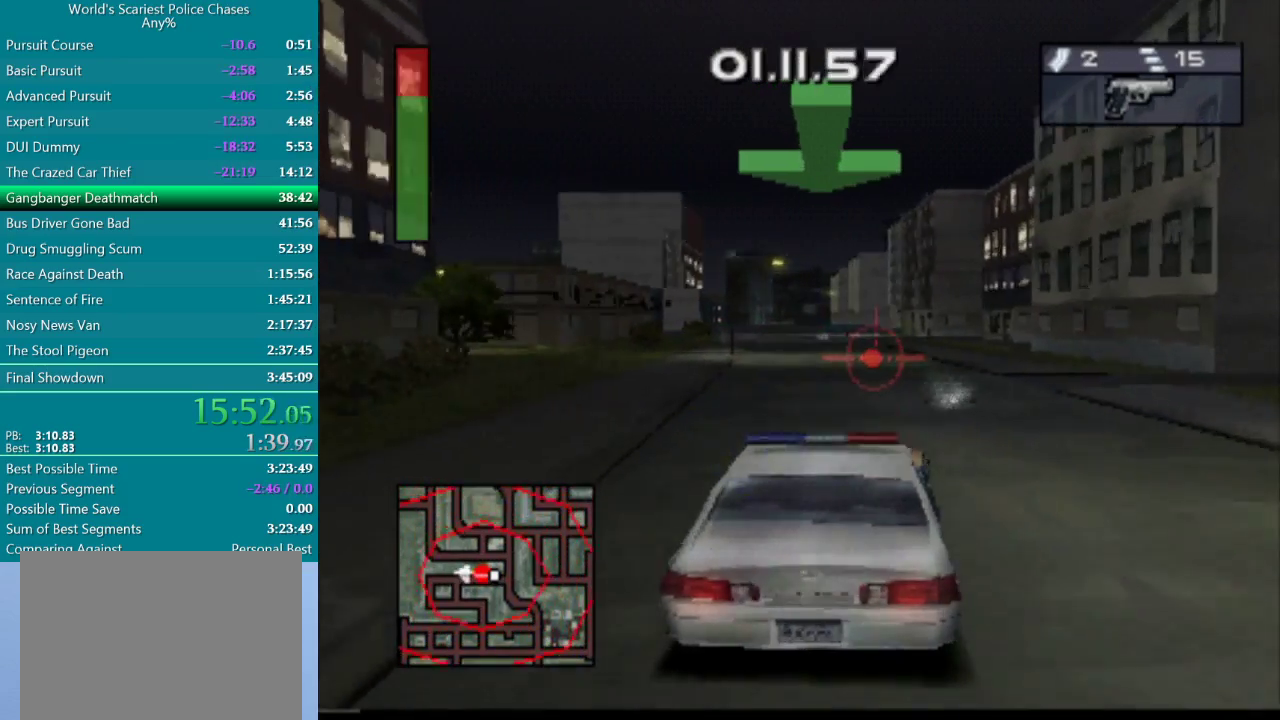
{"buttons": ["CROSS"], "events": [[50, "DPAD_LEFT", "down"], [183, "DPAD_LEFT", "up"]]}
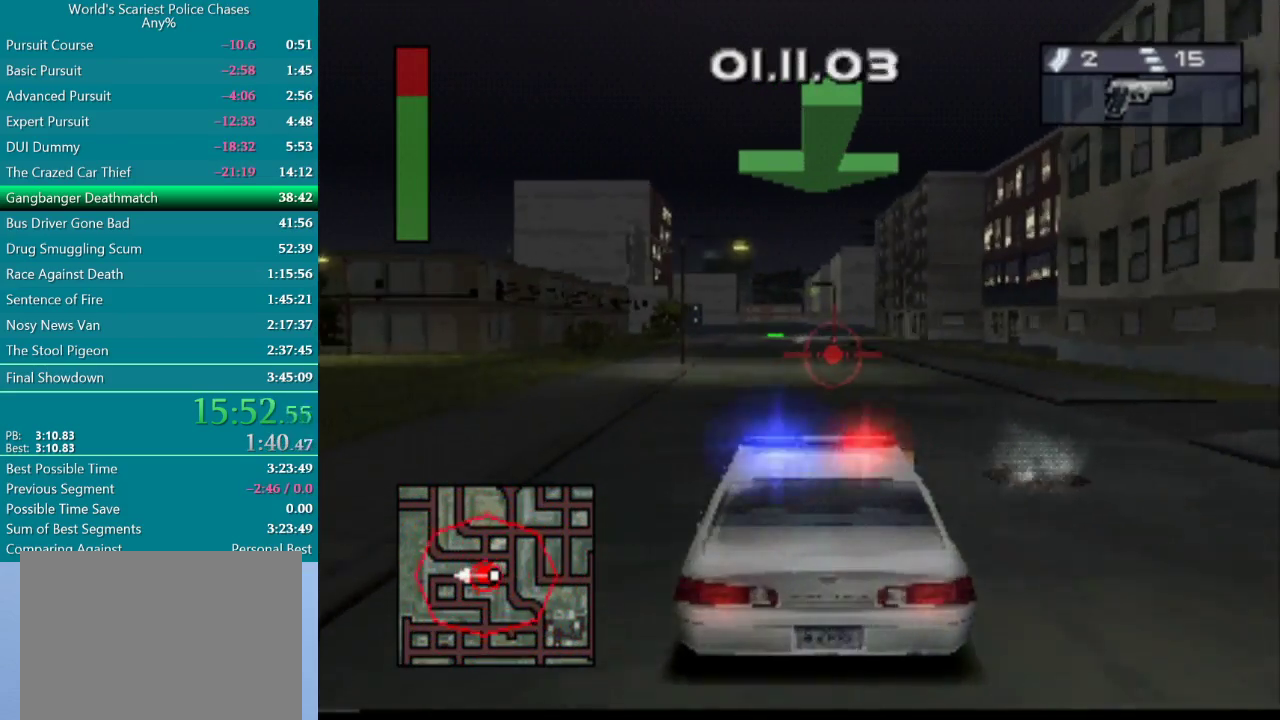
{"buttons": ["CROSS"], "events": [[33, "DPAD_LEFT", "down"], [167, "DPAD_LEFT", "up"]]}
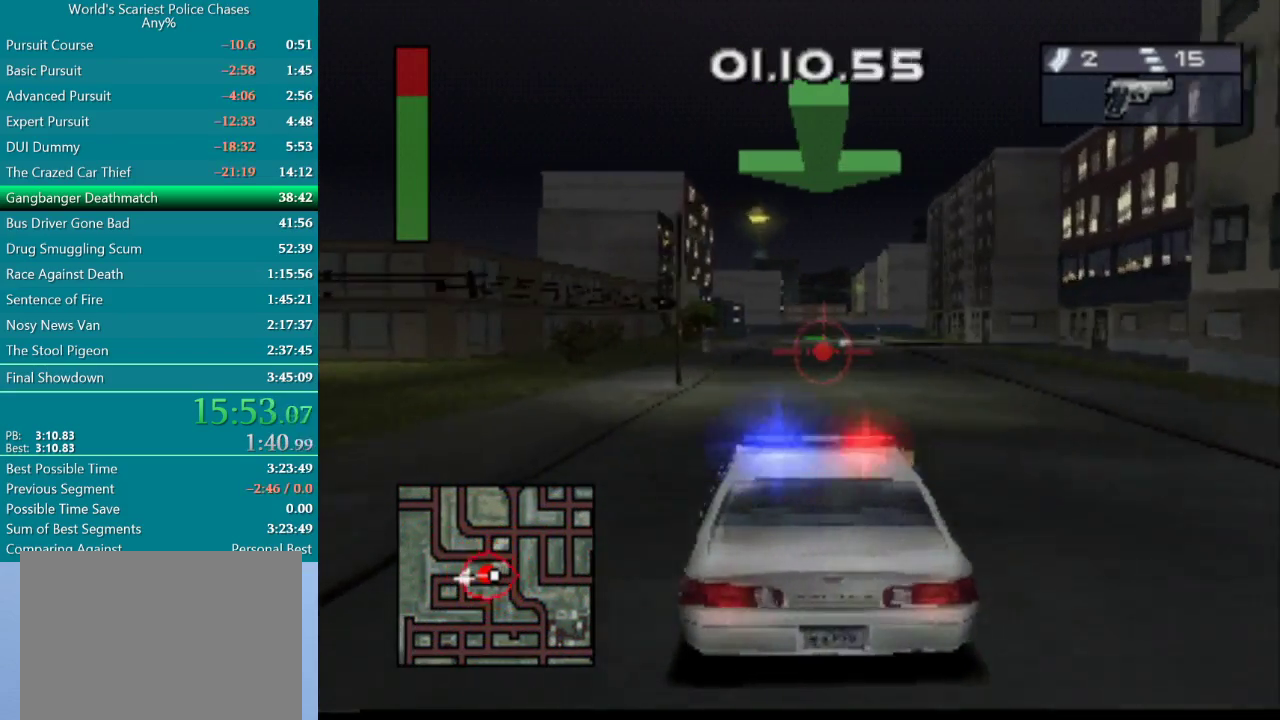
{"buttons": ["CROSS"], "events": [[283, "DPAD_RIGHT", "down"], [383, "DPAD_RIGHT", "up"]]}
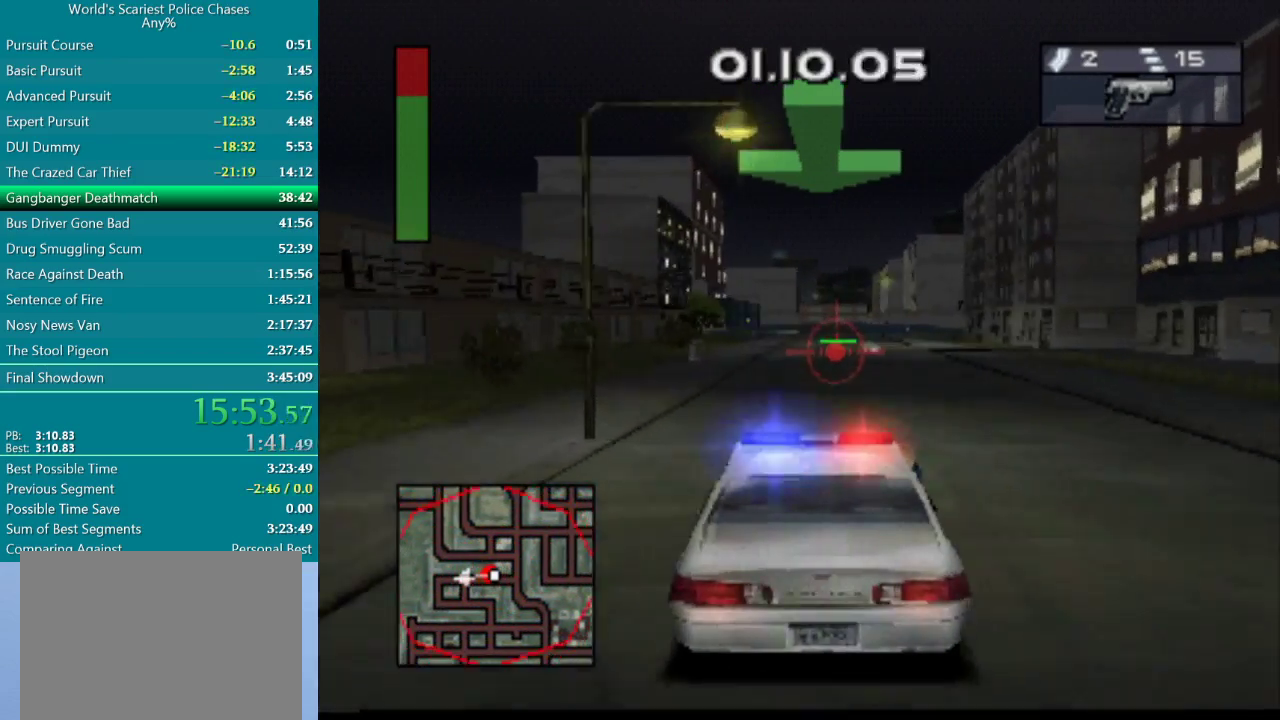
{"buttons": ["CROSS", "DPAD_LEFT"], "events": [[483, "DPAD_LEFT", "down"]]}
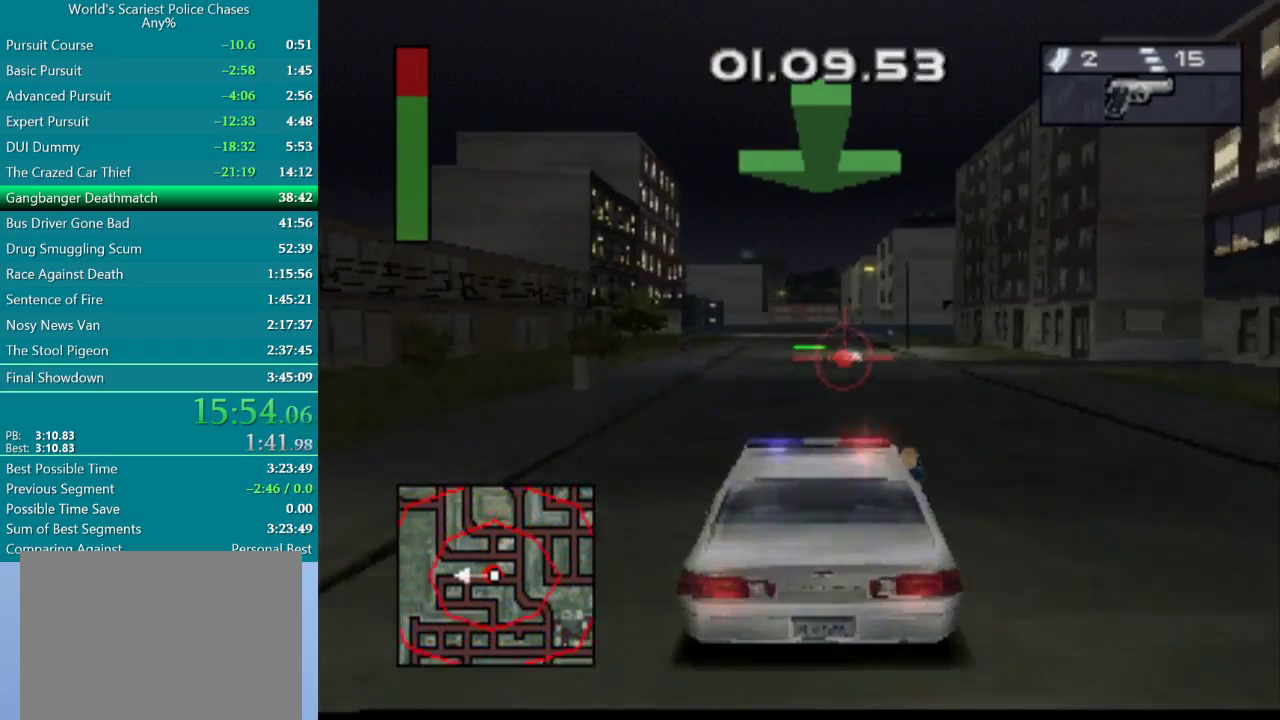
{"buttons": ["CROSS"], "events": [[50, "DPAD_LEFT", "up"]]}
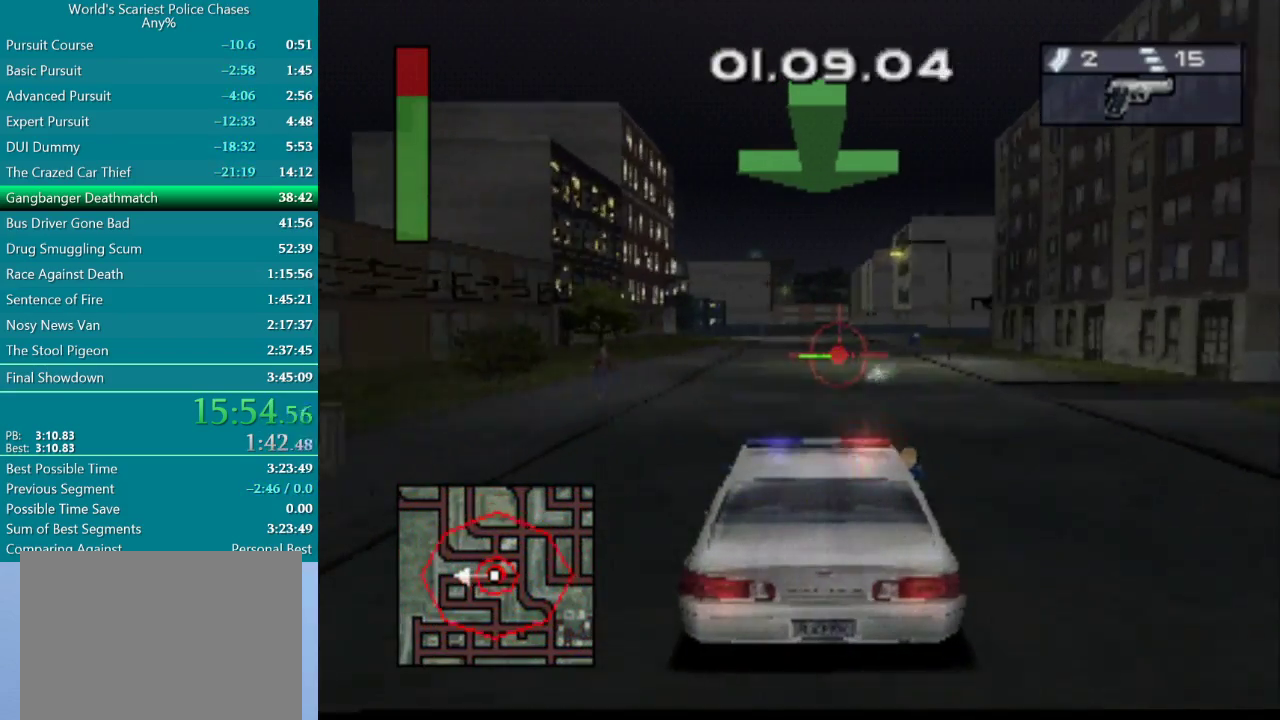
{"buttons": ["CROSS"], "events": []}
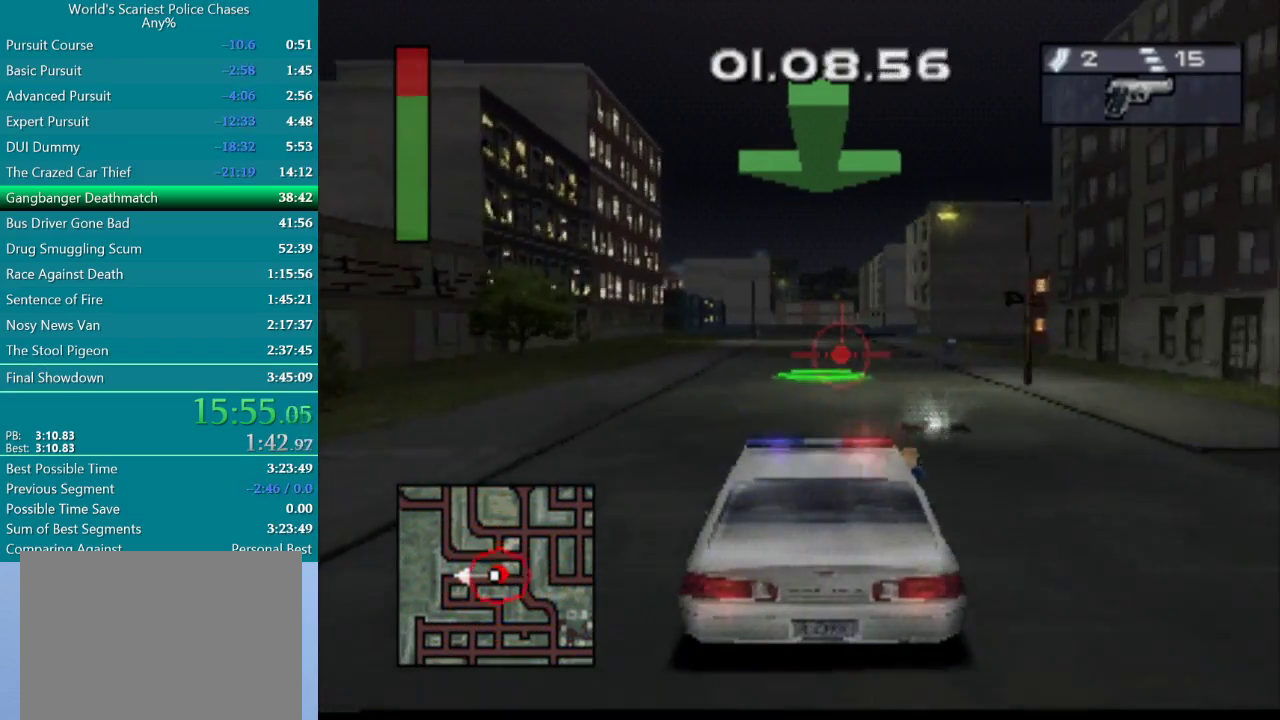
{"buttons": ["CROSS"], "events": []}
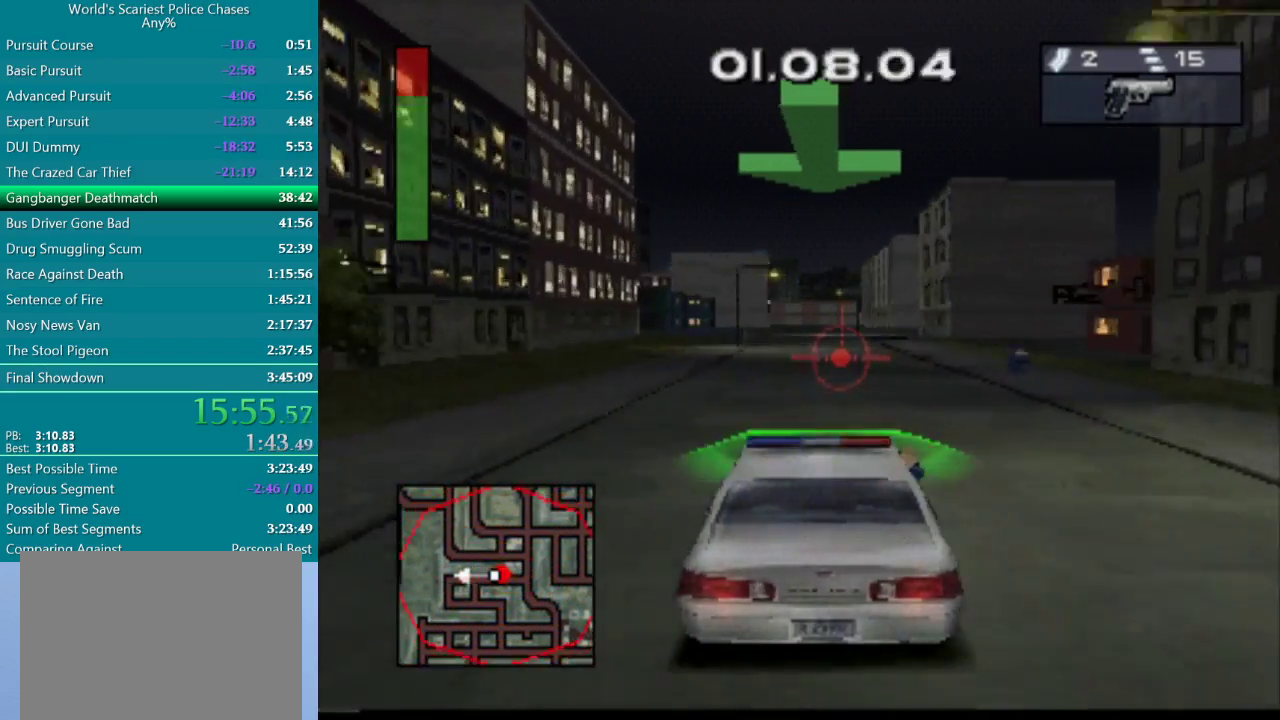
{"buttons": ["CROSS"], "events": []}
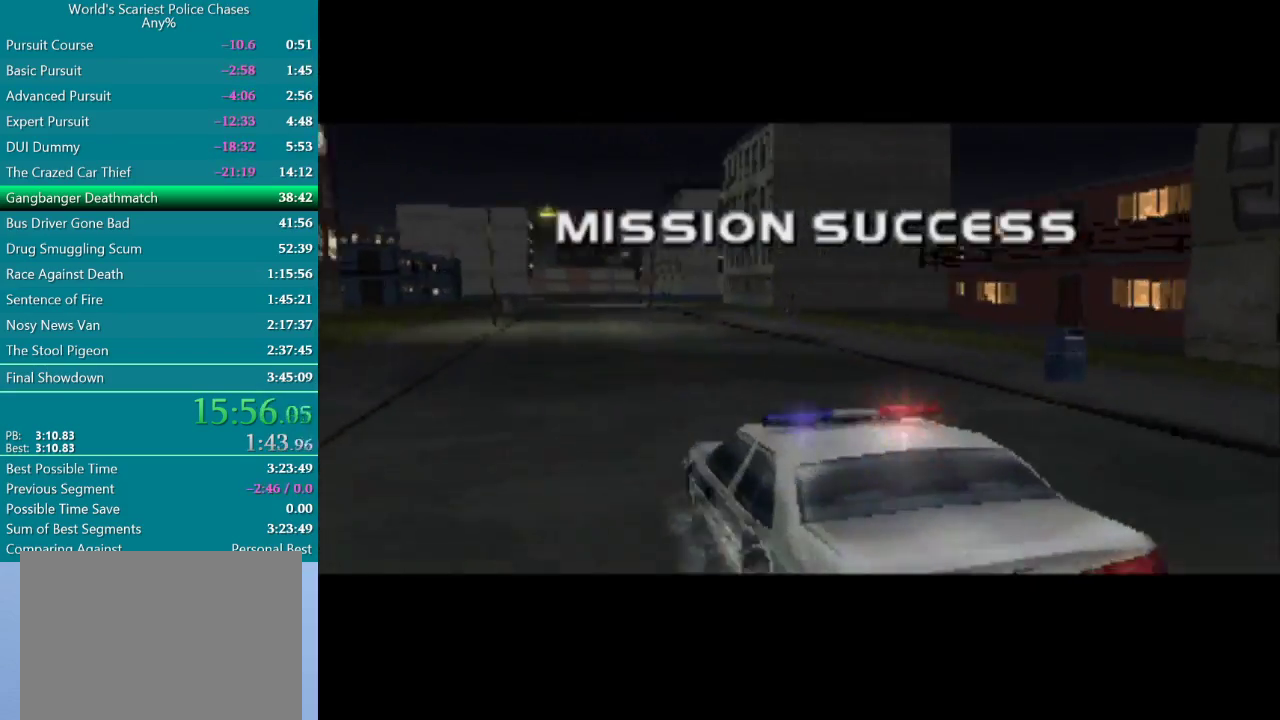
{"buttons": ["CROSS"], "events": [[50, "CROSS", "up"], [367, "CROSS", "down"], [433, "CROSS", "up"], [500, "CROSS", "down"]]}
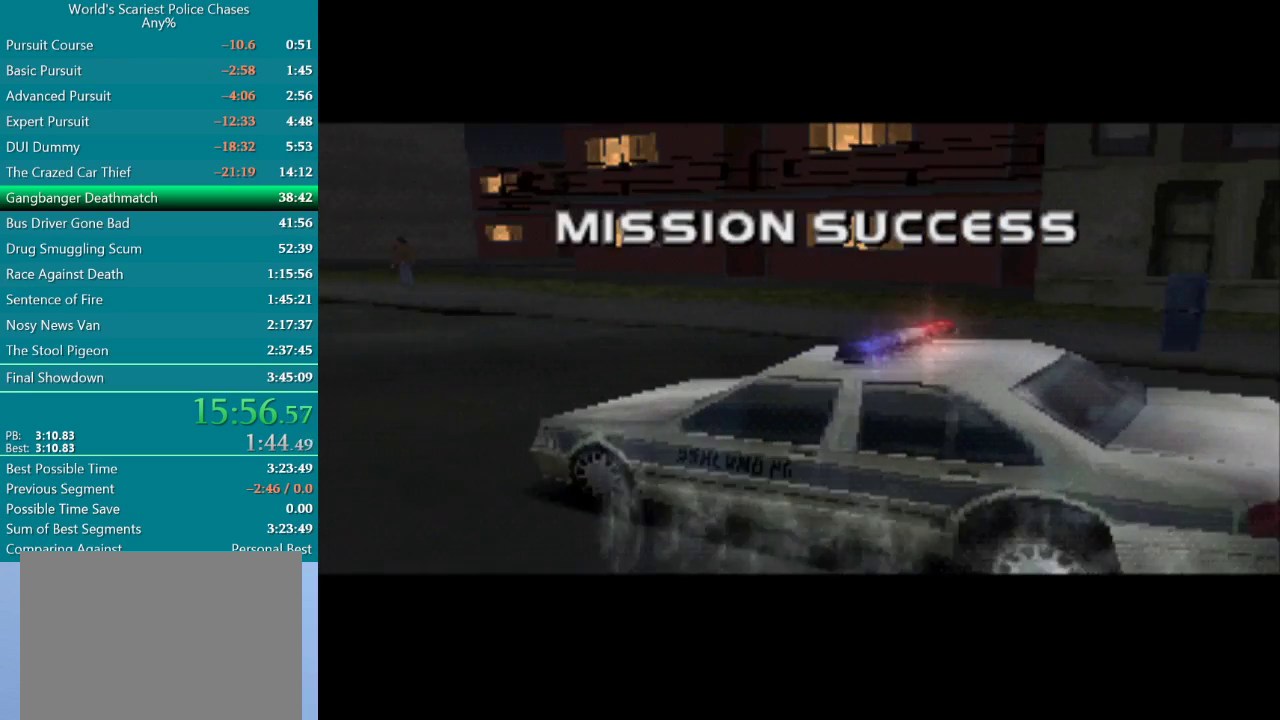
{"buttons": ["CROSS"], "events": [[50, "CROSS", "up"], [367, "CROSS", "down"], [417, "CROSS", "up"], [467, "CROSS", "down"]]}
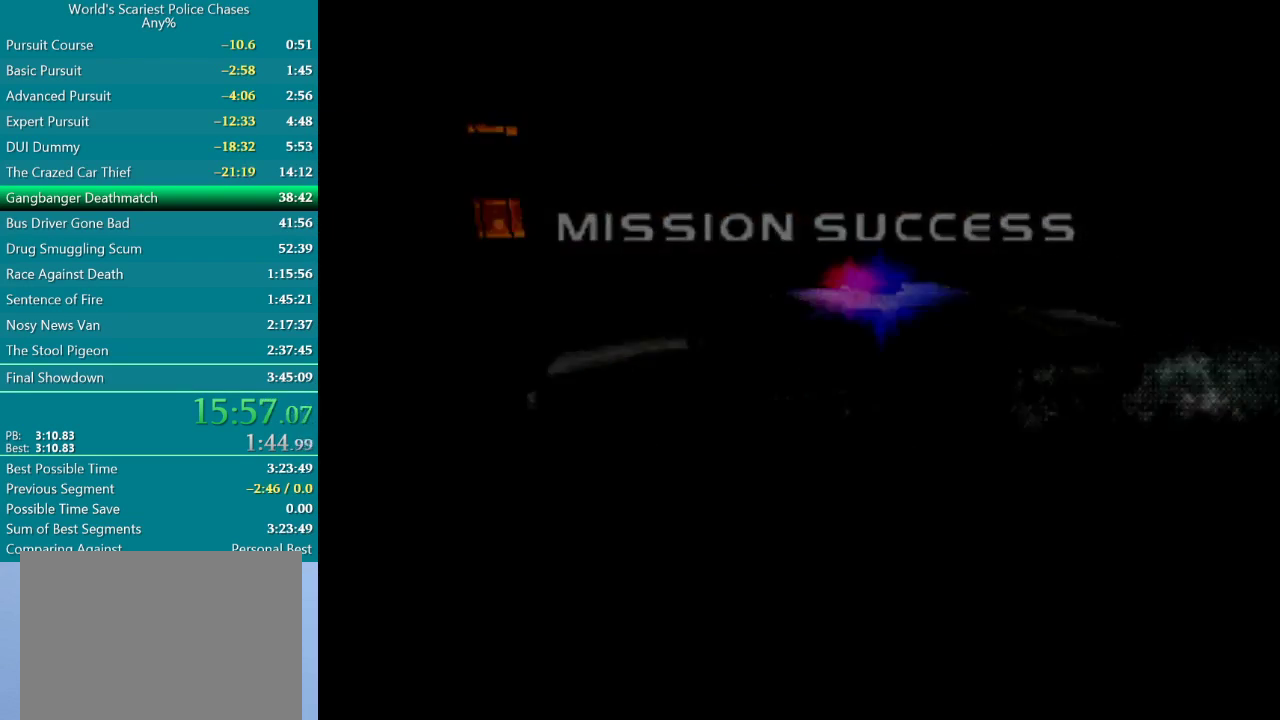
{"buttons": [], "events": [[100, "CROSS", "up"]]}
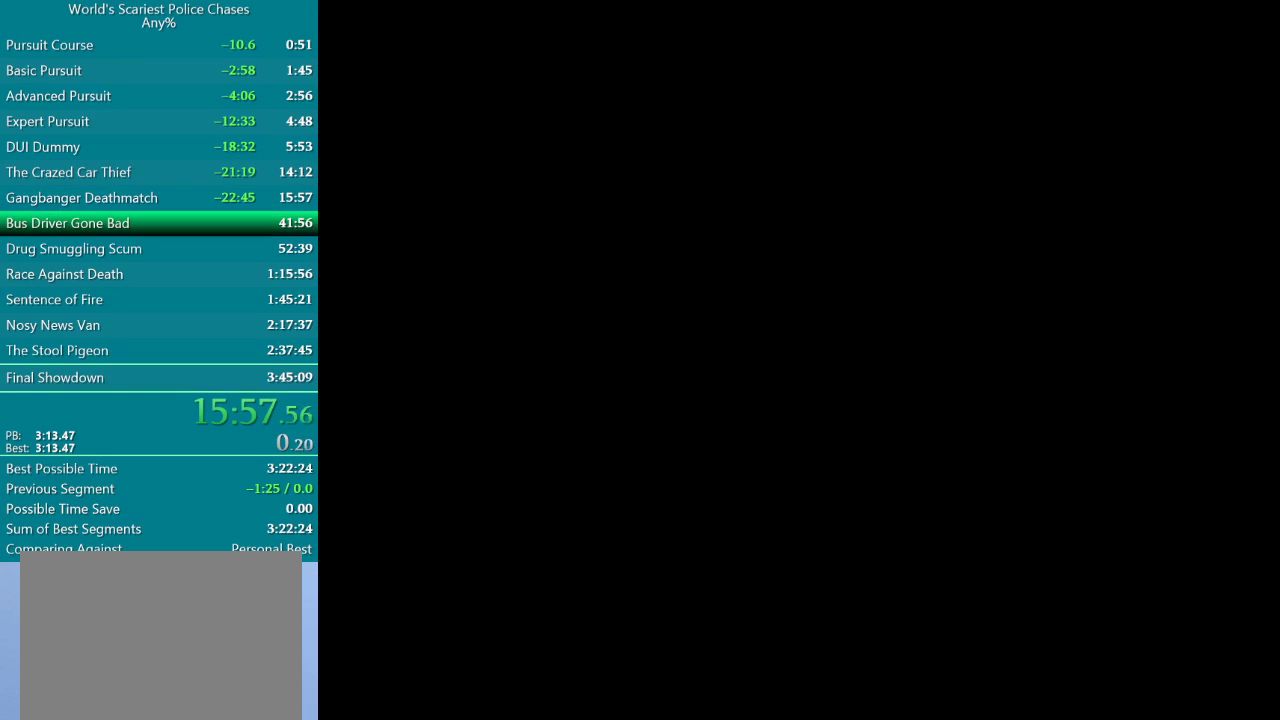
{"buttons": [], "events": []}
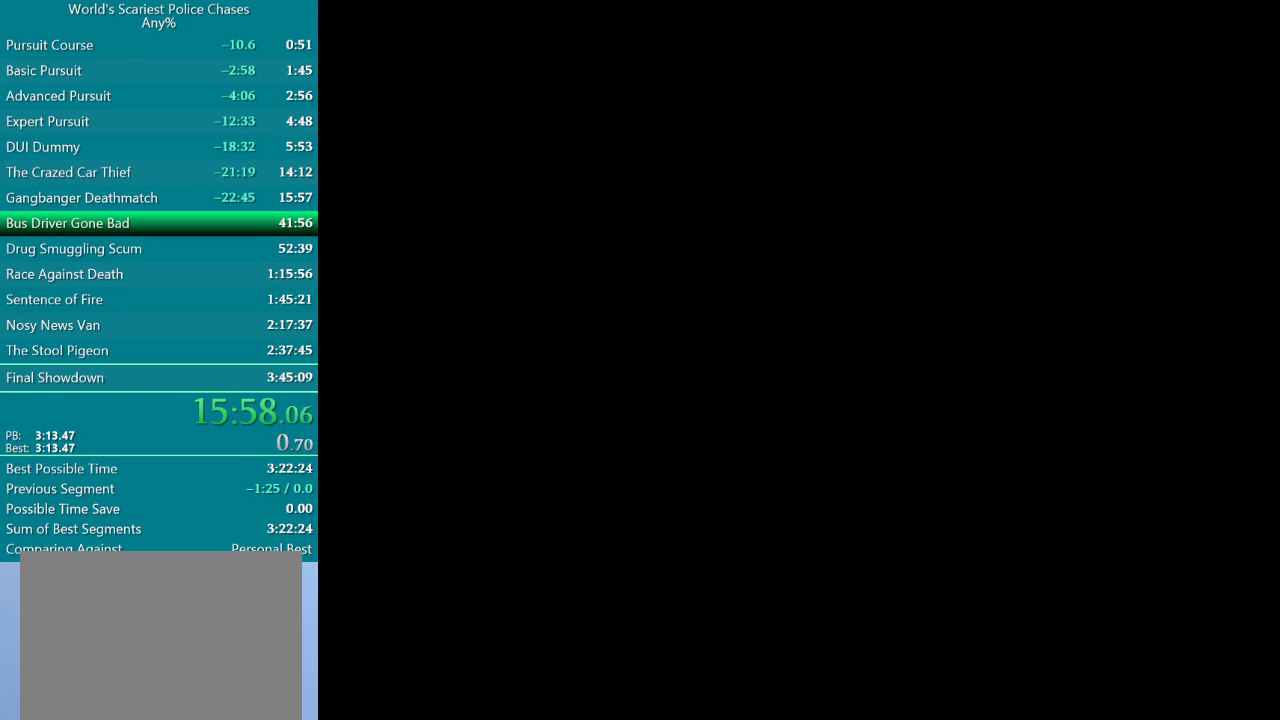
{"buttons": [], "events": []}
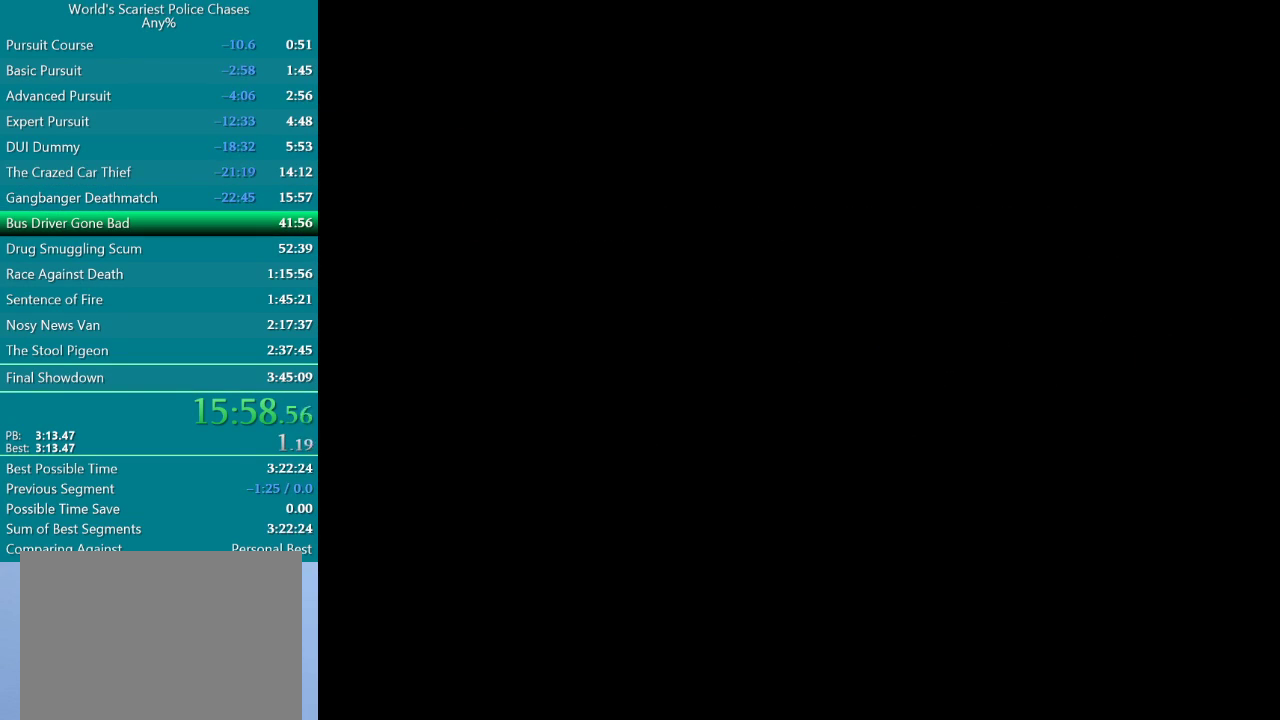
{"buttons": [], "events": []}
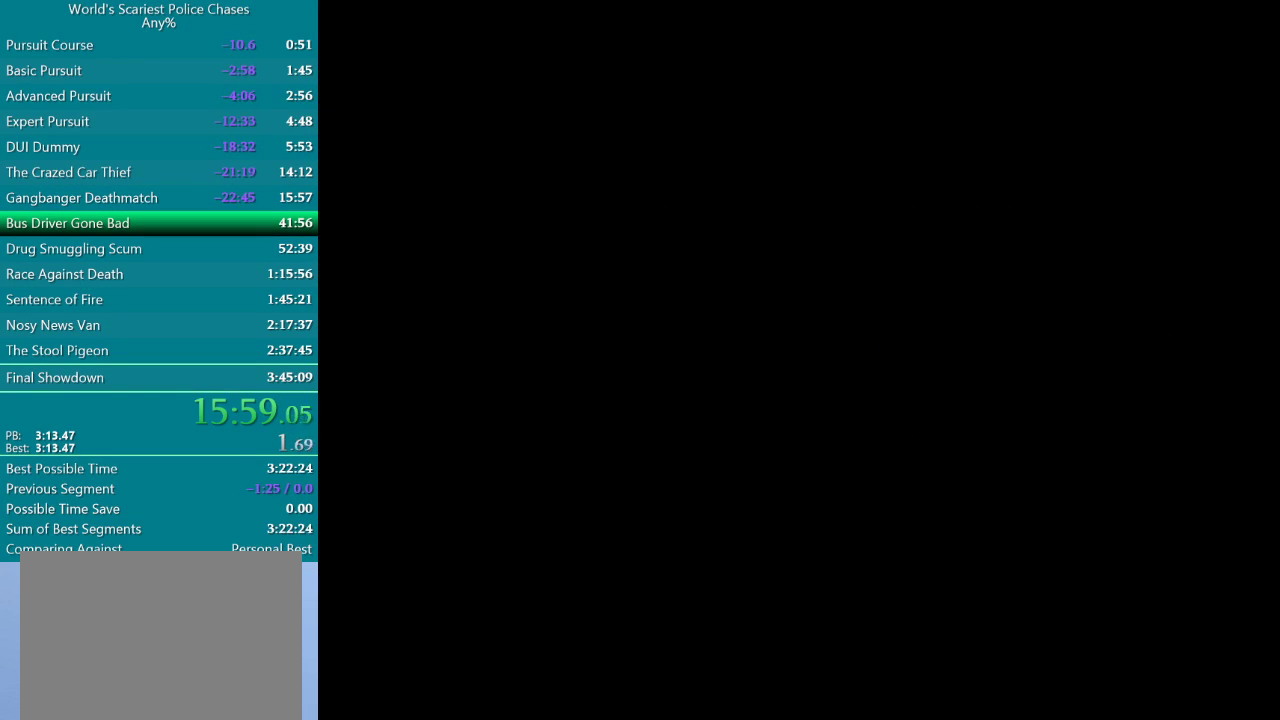
{"buttons": [], "events": []}
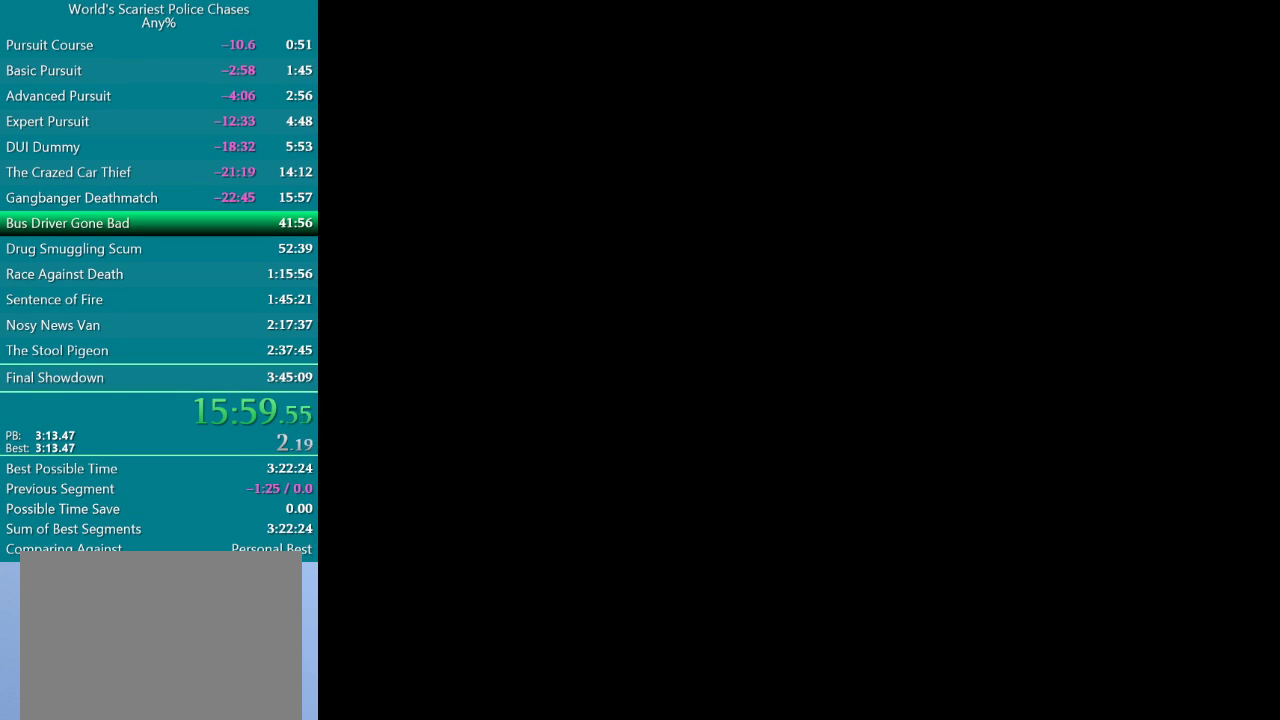
{"buttons": ["CROSS"], "events": [[400, "CROSS", "down"]]}
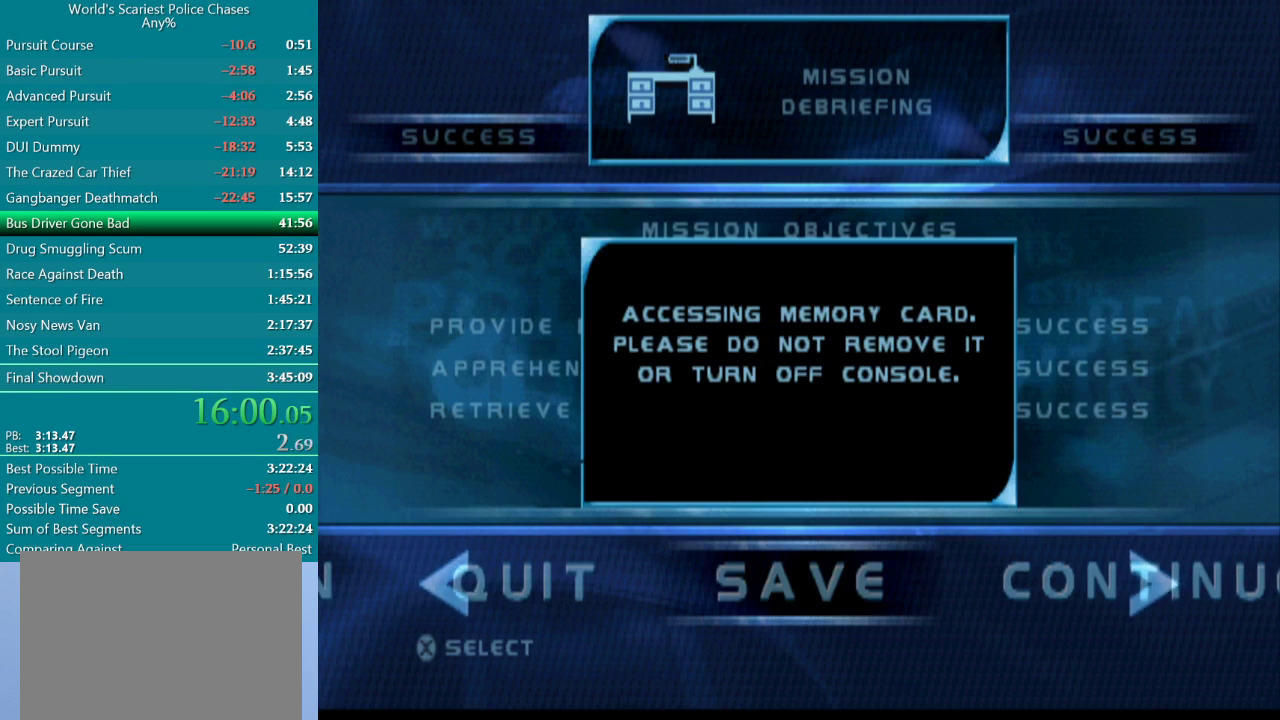
{"buttons": [], "events": [[17, "CROSS", "up"]]}